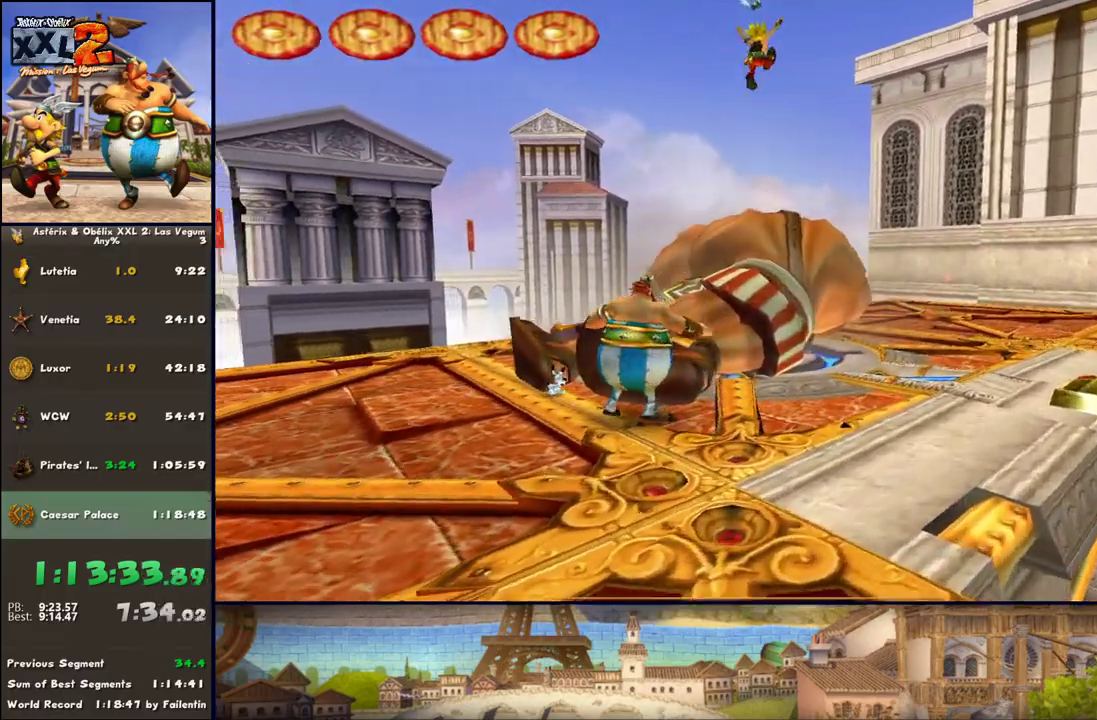
Gameplay with a controller (Xbox layout); each line is a JSON object with the inputs held at the frame after it. "events" lists button and stick changes between this image and that frame as [ms after this image, input, new state], when the widget could be followed in between. Not read: L2 R2.
{"buttons": [], "left_stick": "up", "right_stick": "center", "events": [[250, "X", "down"], [317, "X", "up"], [383, "X", "down"], [500, "X", "up"]]}
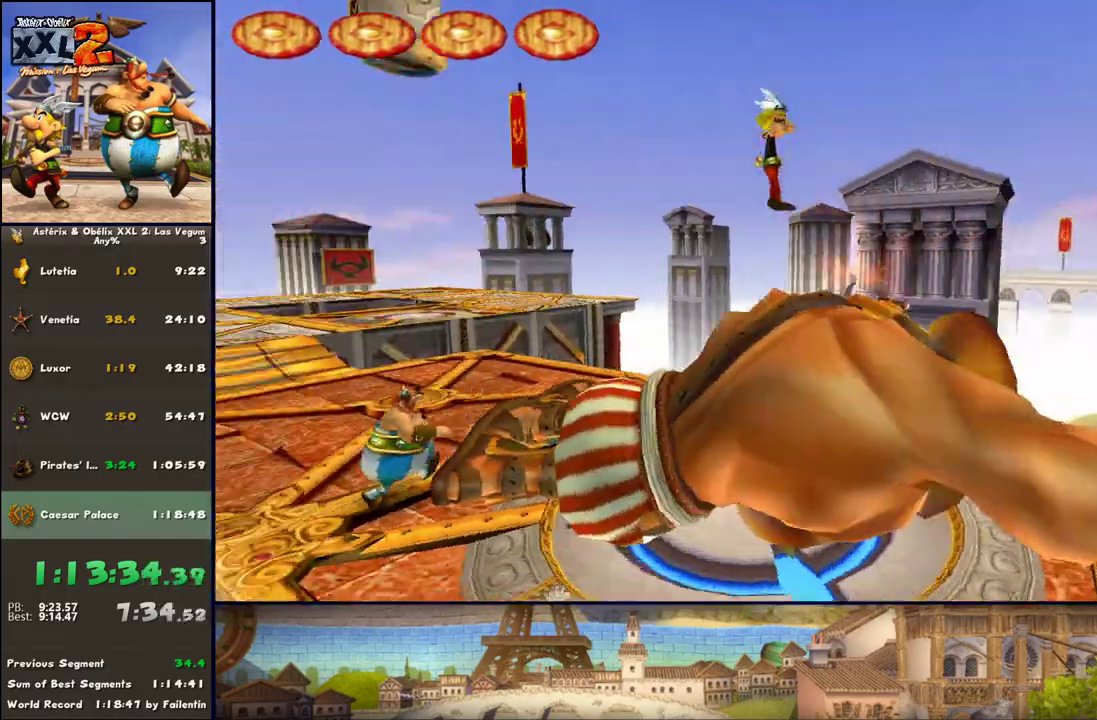
{"buttons": [], "left_stick": "center", "right_stick": "center", "events": [[67, "left_stick", "center"]]}
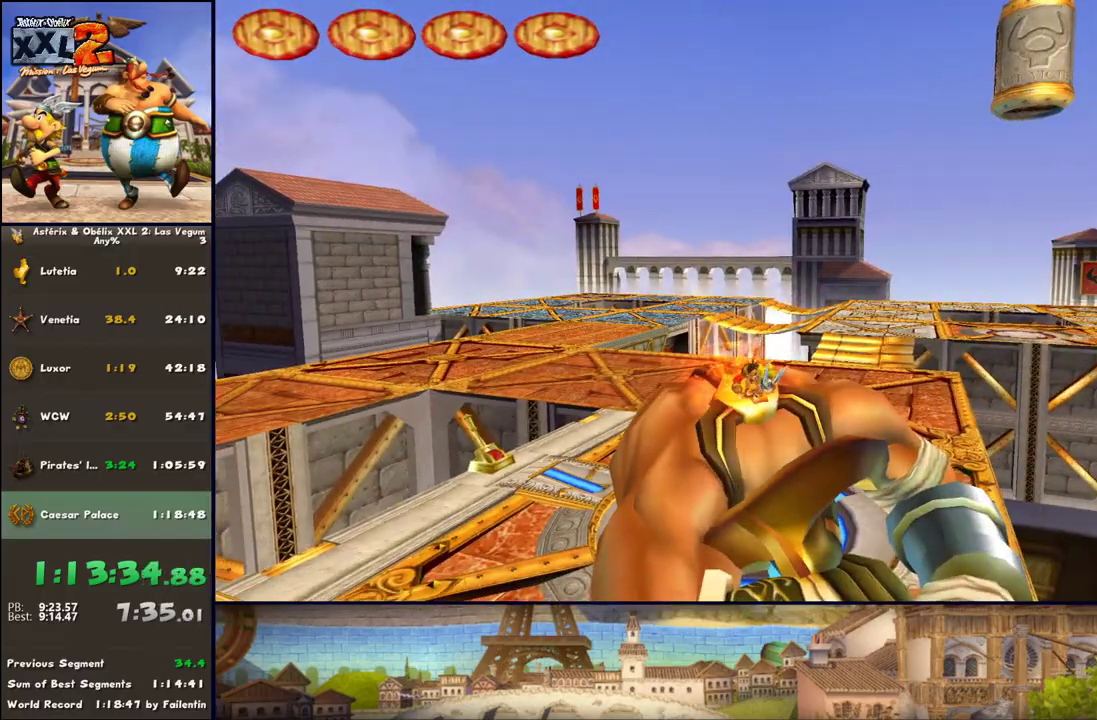
{"buttons": [], "left_stick": "center", "right_stick": "center", "events": []}
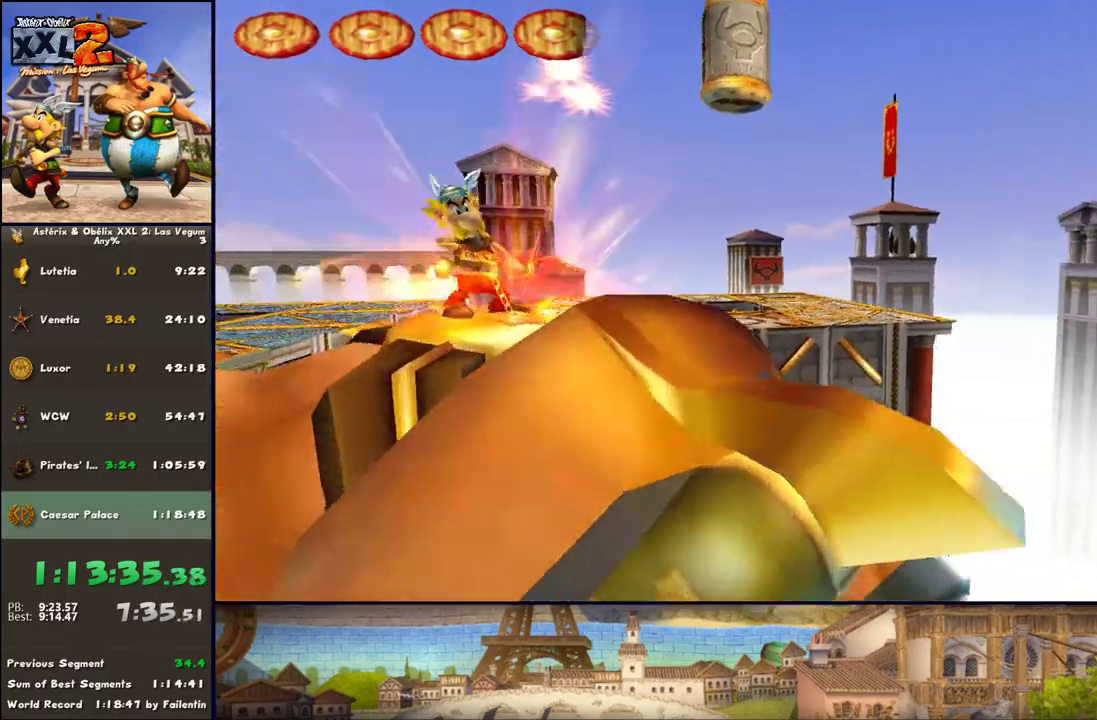
{"buttons": [], "left_stick": "left", "right_stick": "center", "events": [[300, "left_stick", "left"]]}
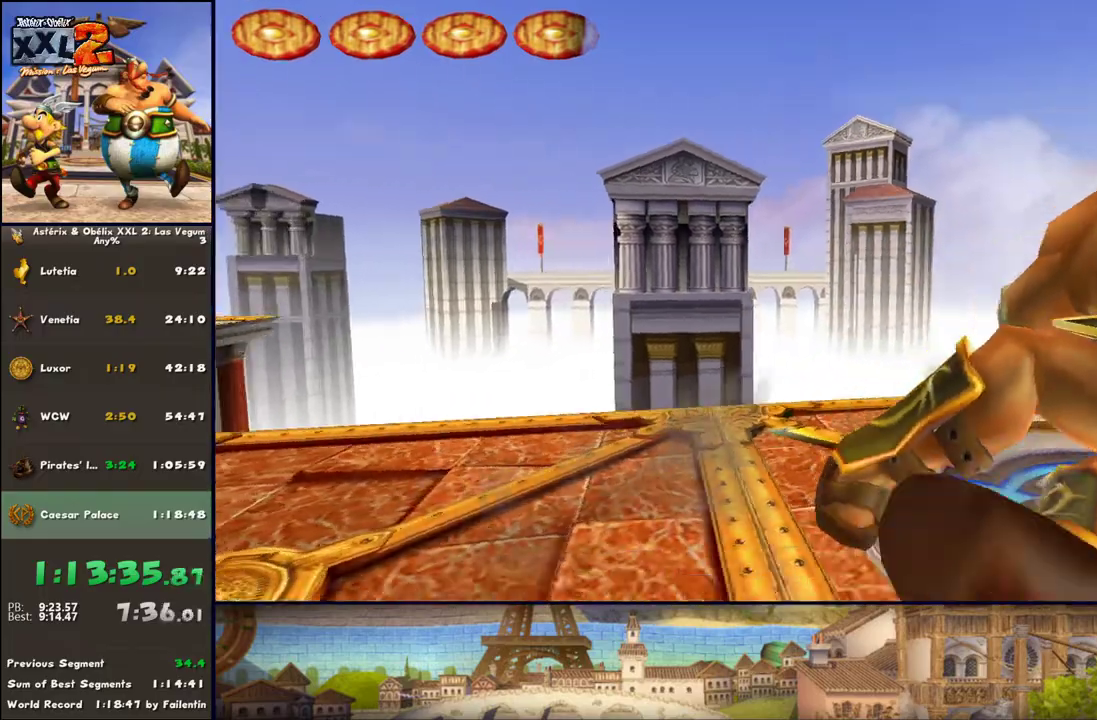
{"buttons": [], "left_stick": "left", "right_stick": "center", "events": [[117, "A", "down"], [117, "left_stick", "down-left"], [250, "A", "up"], [300, "A", "down"], [433, "A", "up"], [483, "left_stick", "left"]]}
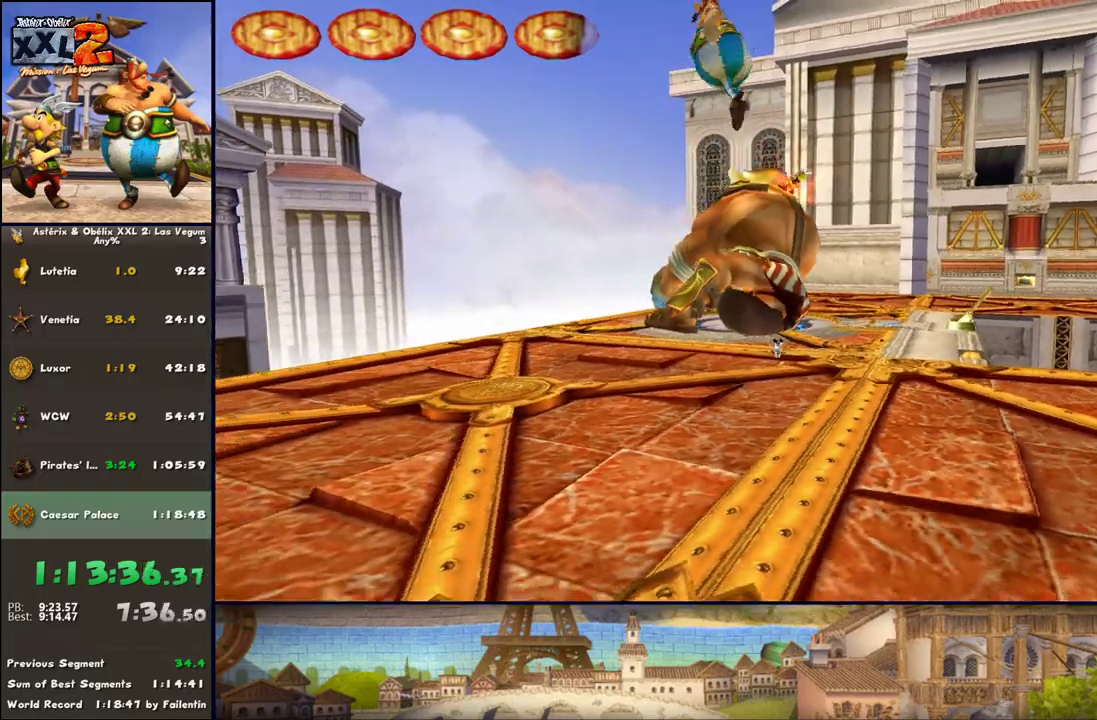
{"buttons": ["DPAD_LEFT"], "left_stick": "center", "right_stick": "center", "events": [[167, "DPAD_LEFT", "down"], [167, "left_stick", "center"], [300, "DPAD_LEFT", "up"], [367, "left_stick", "left"], [483, "DPAD_LEFT", "down"], [483, "left_stick", "center"]]}
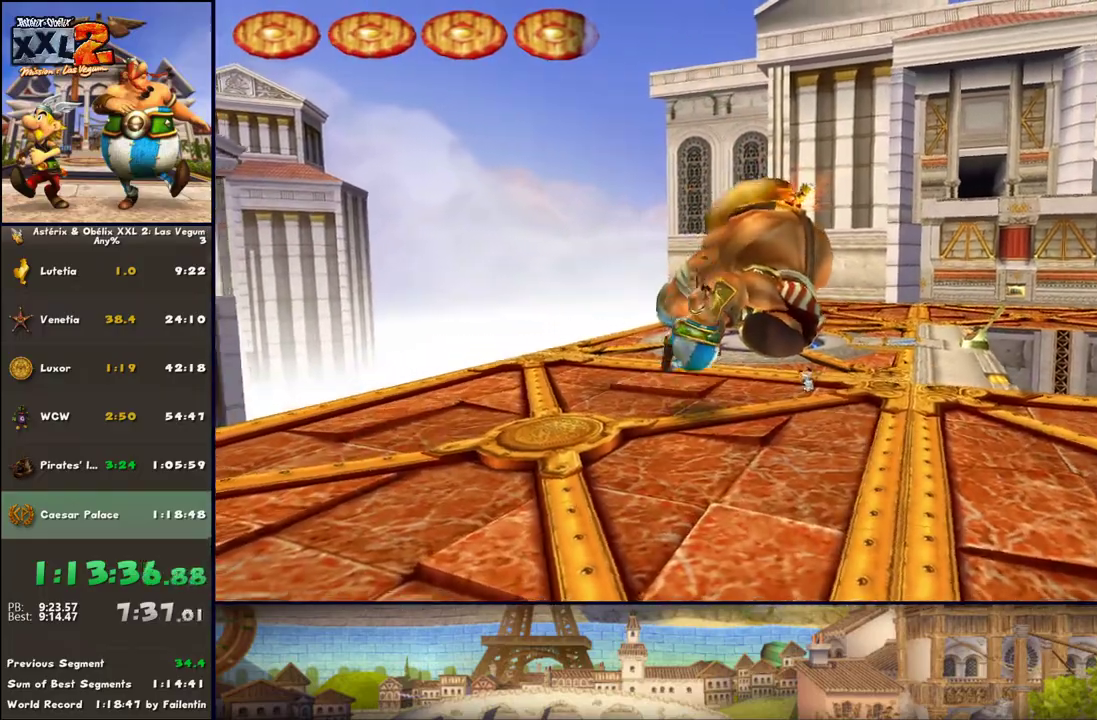
{"buttons": [], "left_stick": "center", "right_stick": "center", "events": [[117, "DPAD_LEFT", "up"], [233, "DPAD_LEFT", "down"], [350, "DPAD_LEFT", "up"]]}
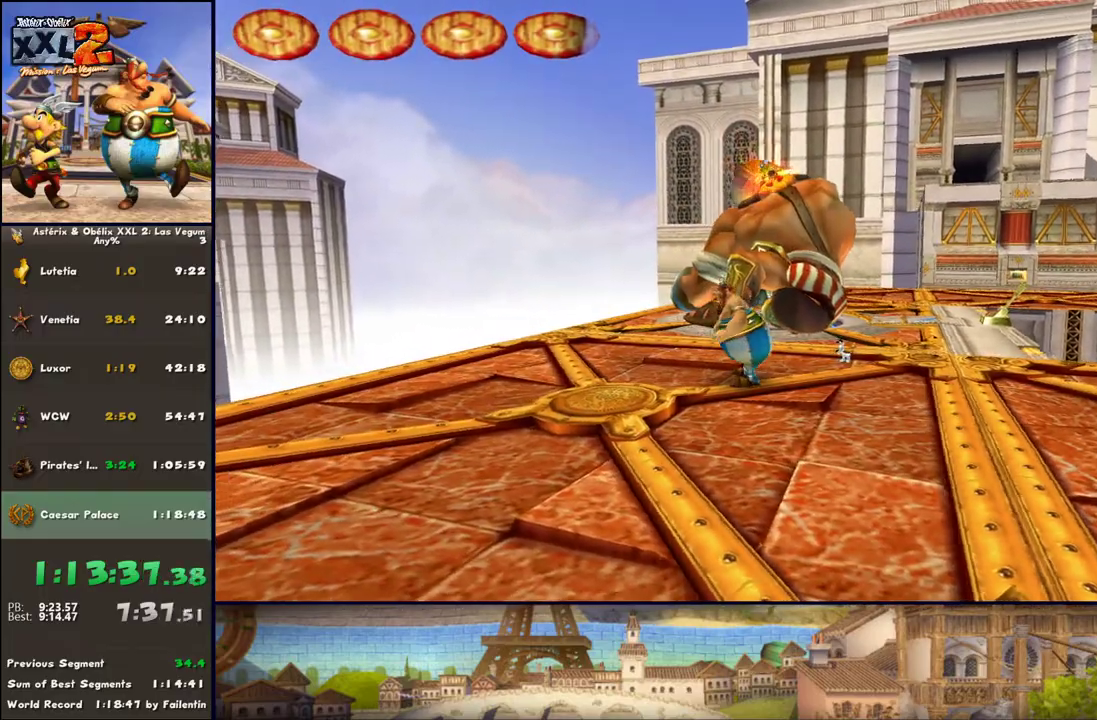
{"buttons": [], "left_stick": "center", "right_stick": "center", "events": []}
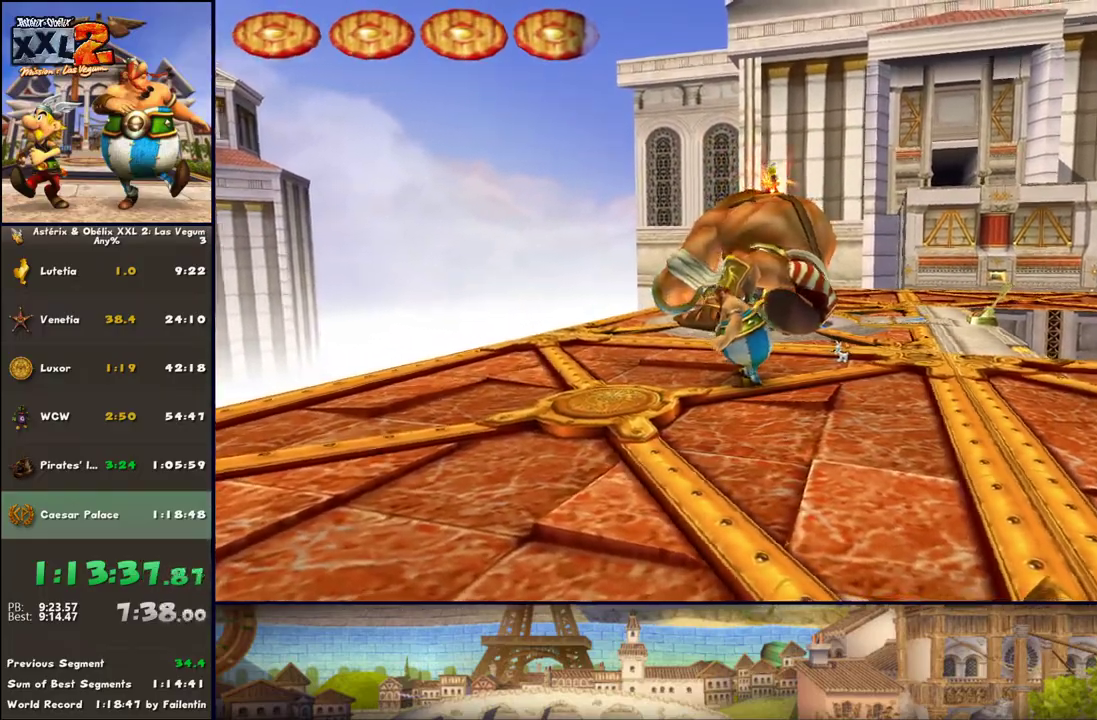
{"buttons": [], "left_stick": "up-left", "right_stick": "center", "events": [[167, "left_stick", "up-left"]]}
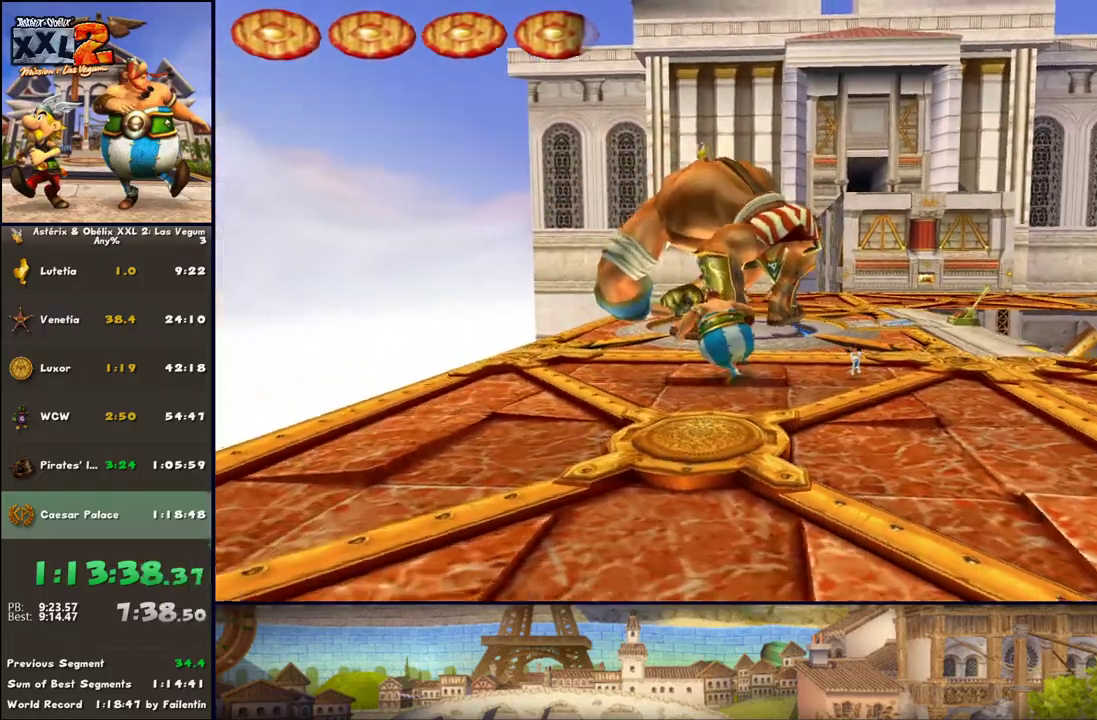
{"buttons": [], "left_stick": "center", "right_stick": "center", "events": [[167, "left_stick", "center"]]}
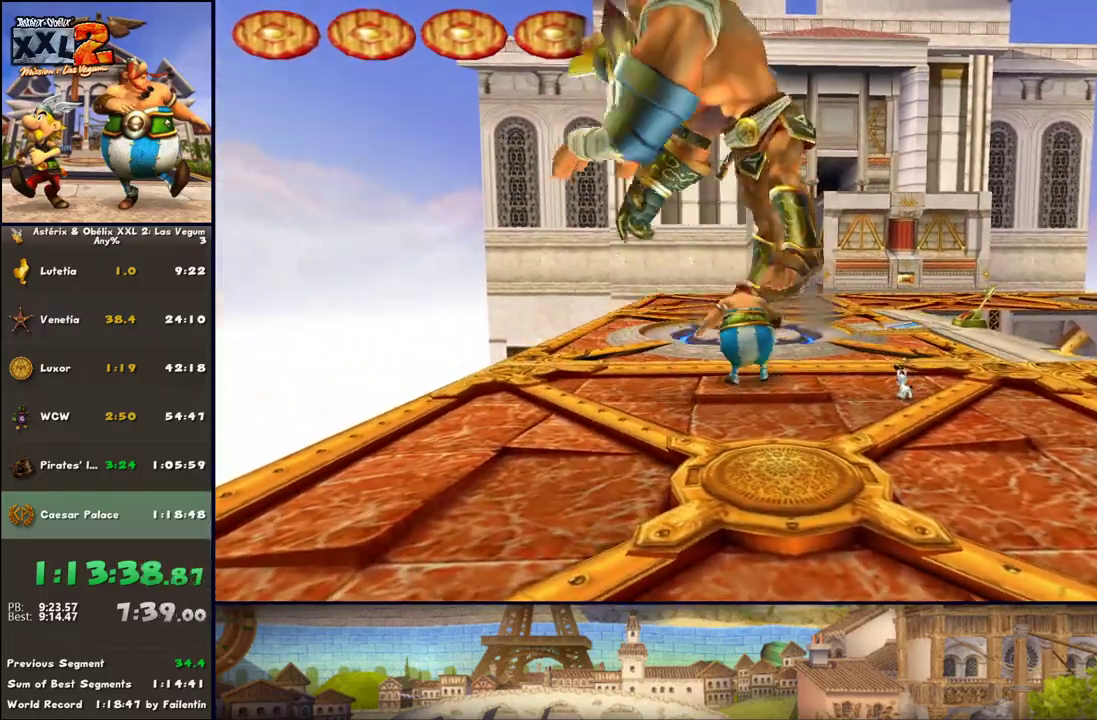
{"buttons": ["A"], "left_stick": "up", "right_stick": "center", "events": [[33, "left_stick", "up-left"], [150, "left_stick", "up"], [333, "A", "down"]]}
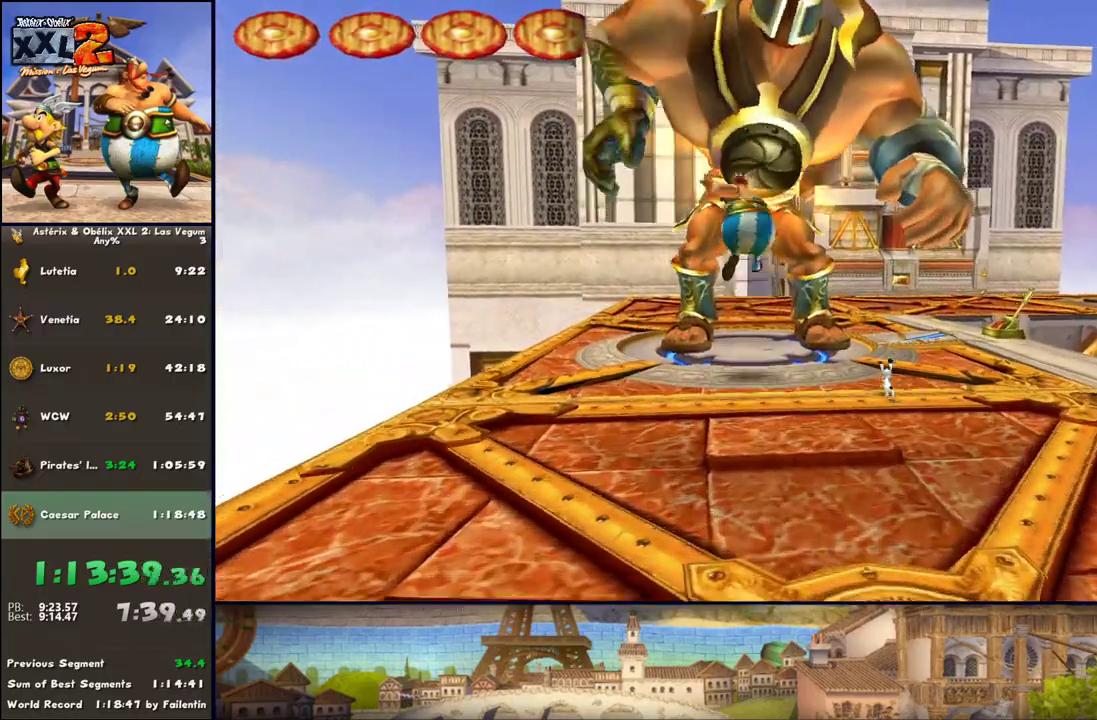
{"buttons": [], "left_stick": "down", "right_stick": "center", "events": [[33, "X", "down"], [217, "A", "up"], [217, "X", "up"], [217, "left_stick", "center"], [467, "left_stick", "down"]]}
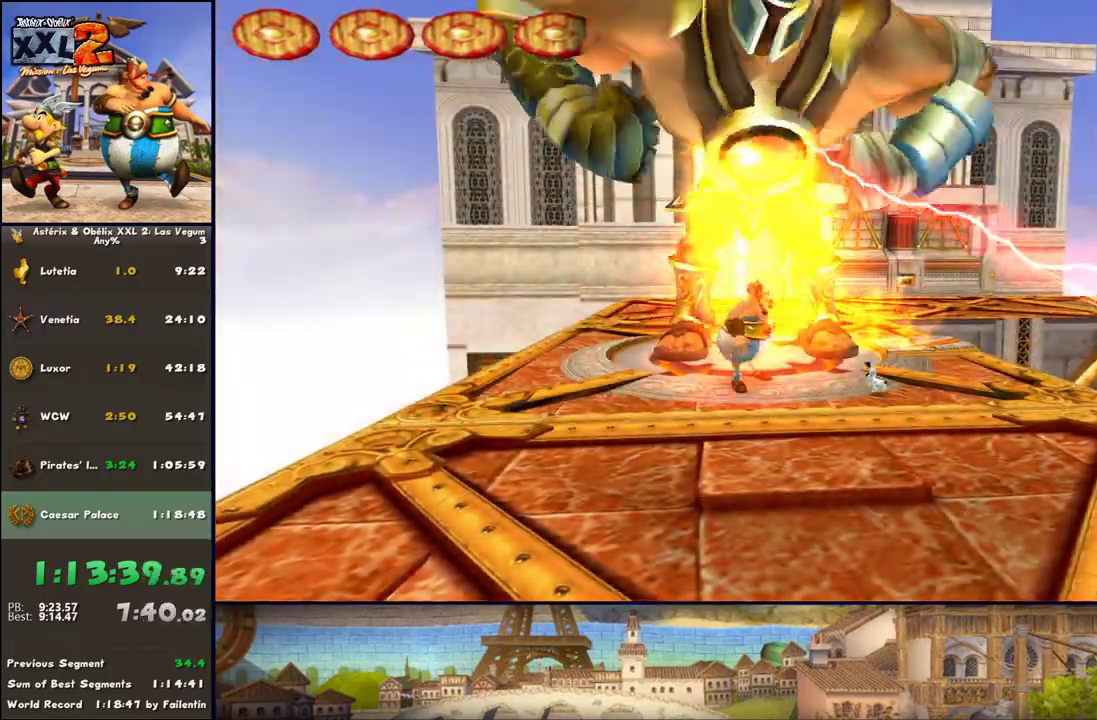
{"buttons": [], "left_stick": "down", "right_stick": "center", "events": []}
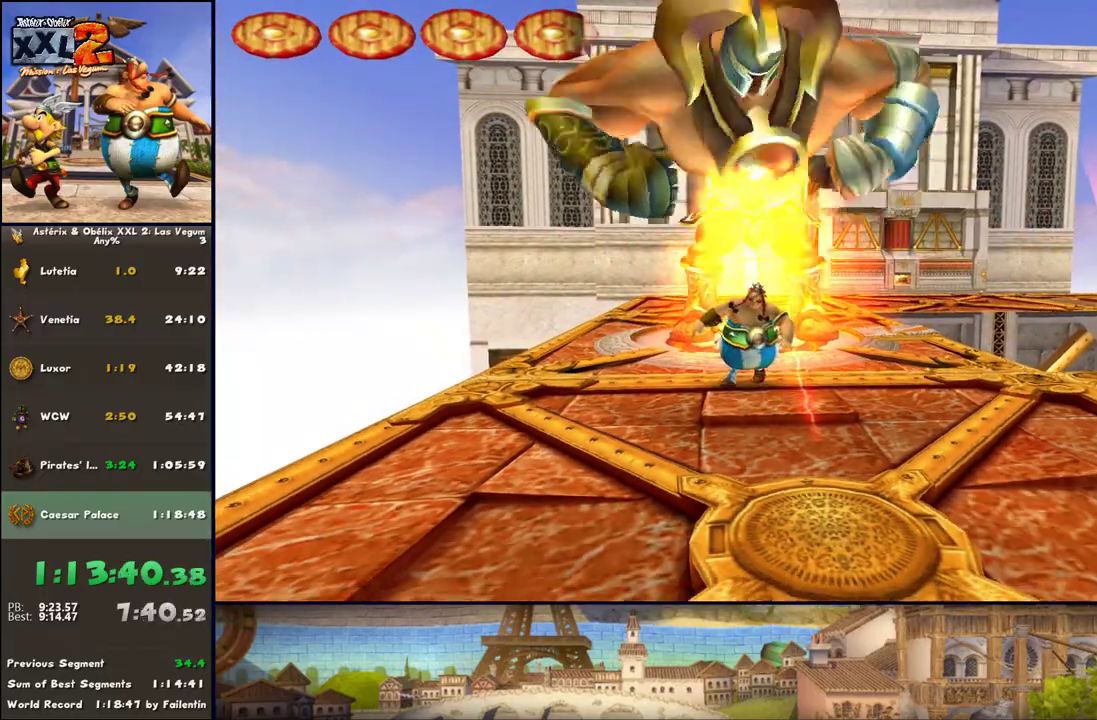
{"buttons": [], "left_stick": "center", "right_stick": "center", "events": [[17, "left_stick", "center"], [150, "R1", "down"], [200, "R1", "up"], [333, "R1", "down"], [450, "R1", "up"]]}
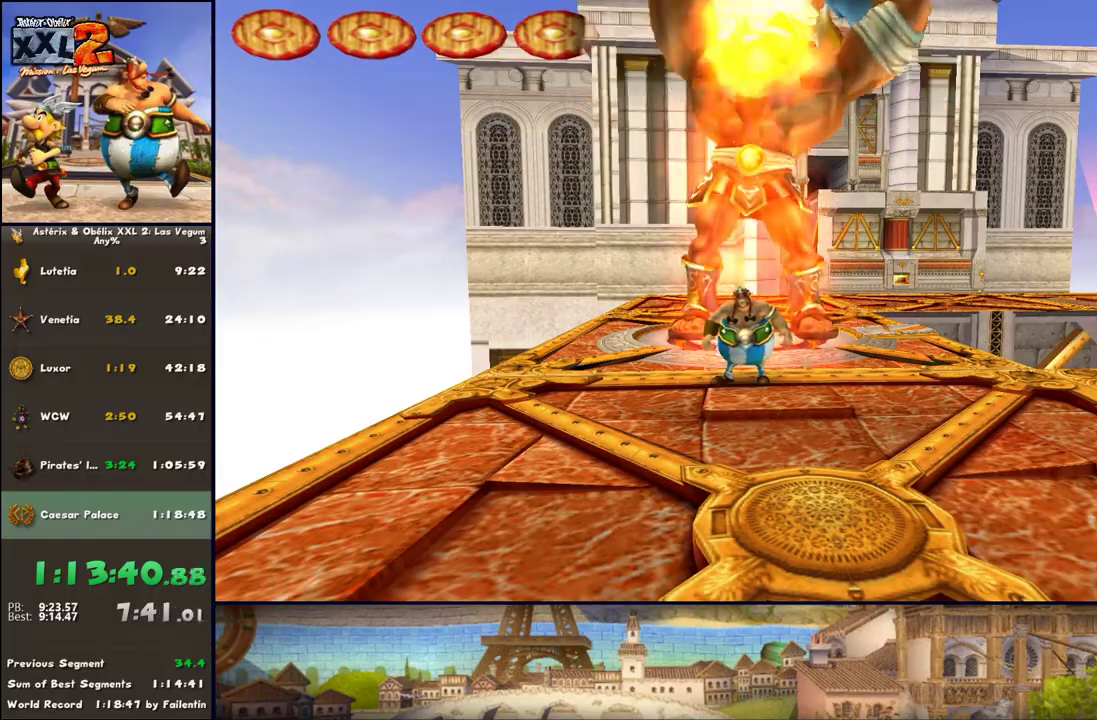
{"buttons": [], "left_stick": "center", "right_stick": "center", "events": [[17, "R1", "down"], [133, "R1", "up"], [200, "R1", "down"], [317, "R1", "up"], [383, "R1", "down"], [500, "R1", "up"]]}
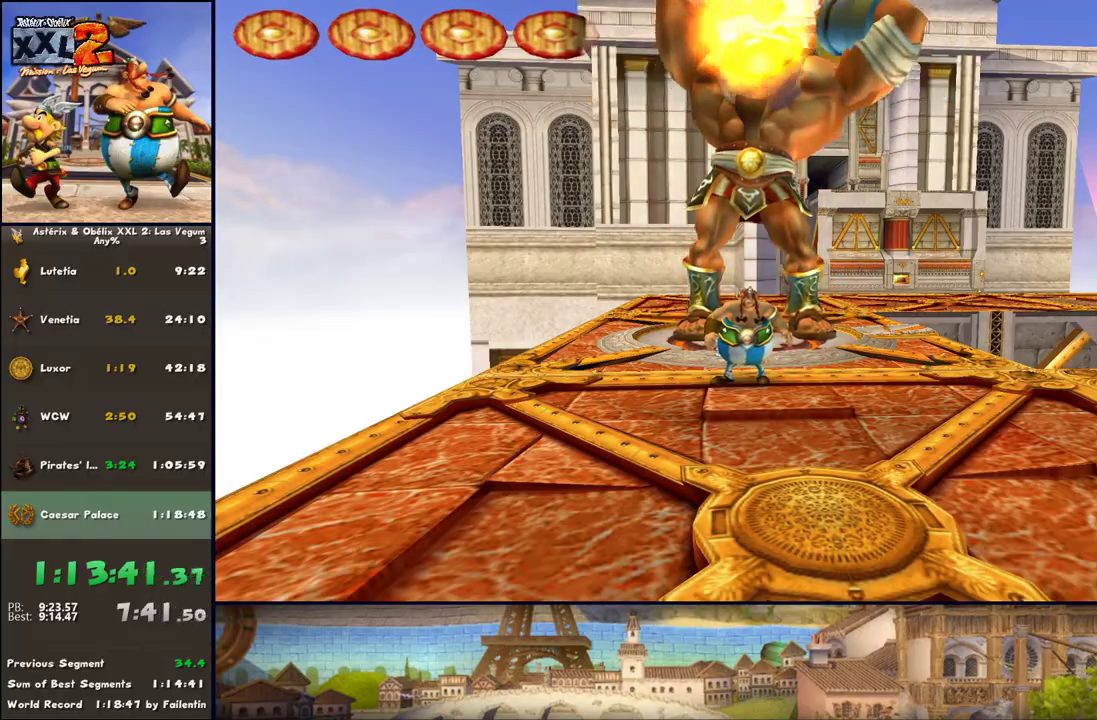
{"buttons": [], "left_stick": "down-left", "right_stick": "center", "events": [[67, "R1", "down"], [200, "R1", "up"], [317, "R1", "down"], [383, "R1", "up"], [500, "left_stick", "down-left"]]}
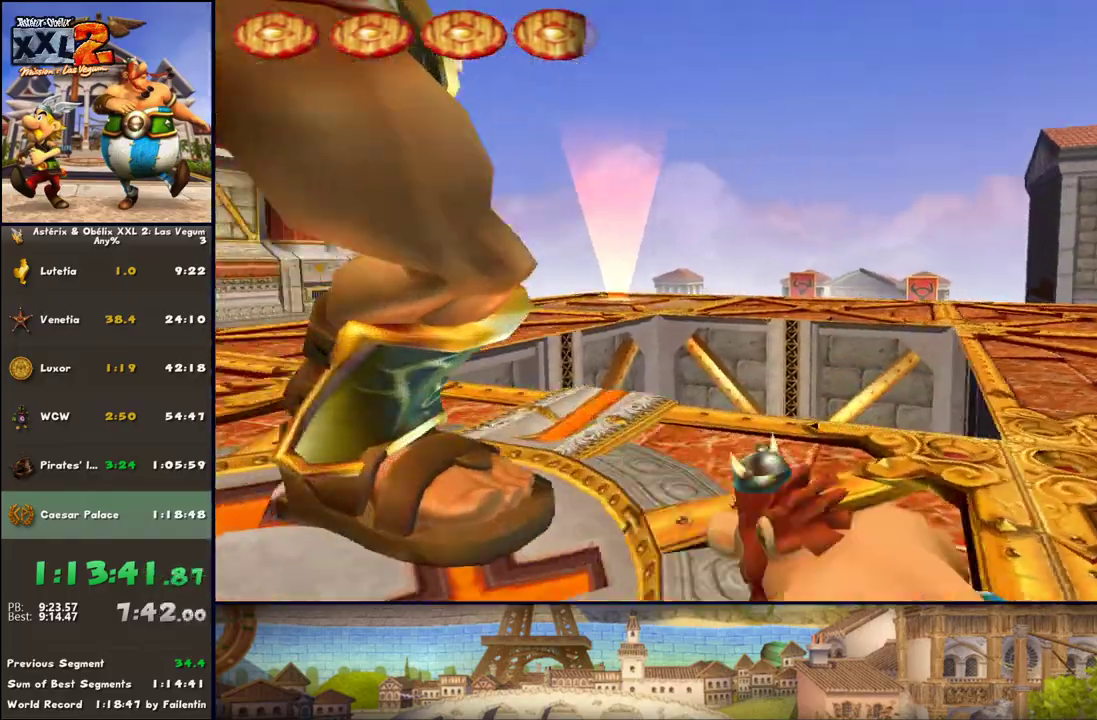
{"buttons": [], "left_stick": "down-left", "right_stick": "center", "events": []}
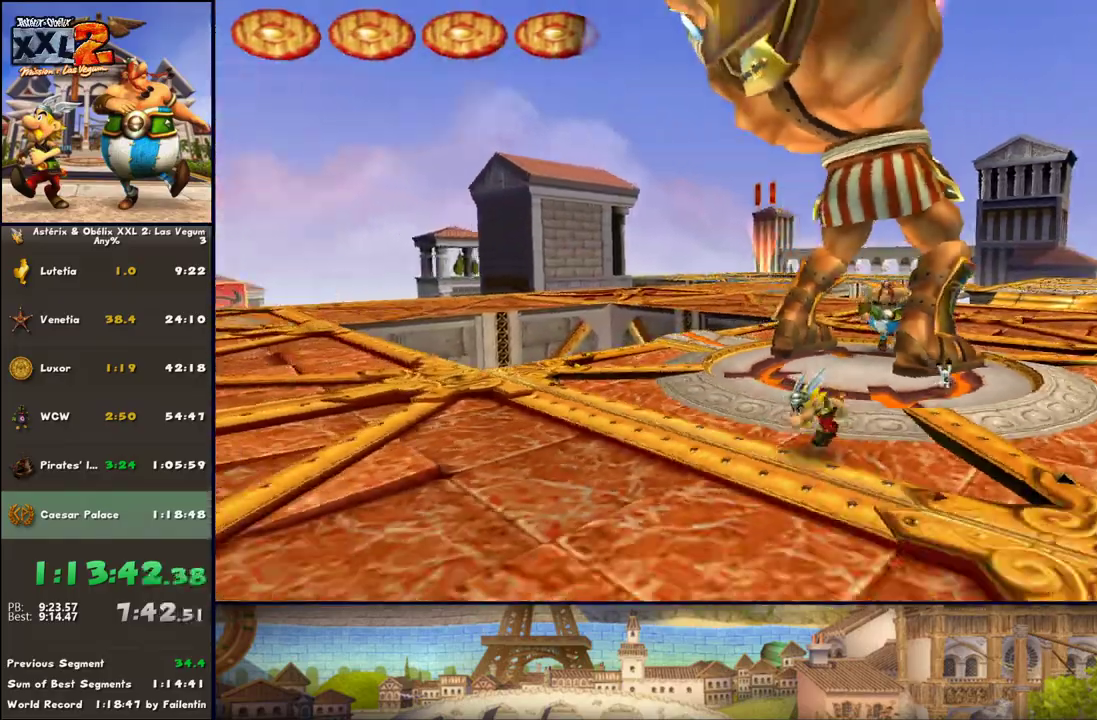
{"buttons": [], "left_stick": "down-left", "right_stick": "center", "events": []}
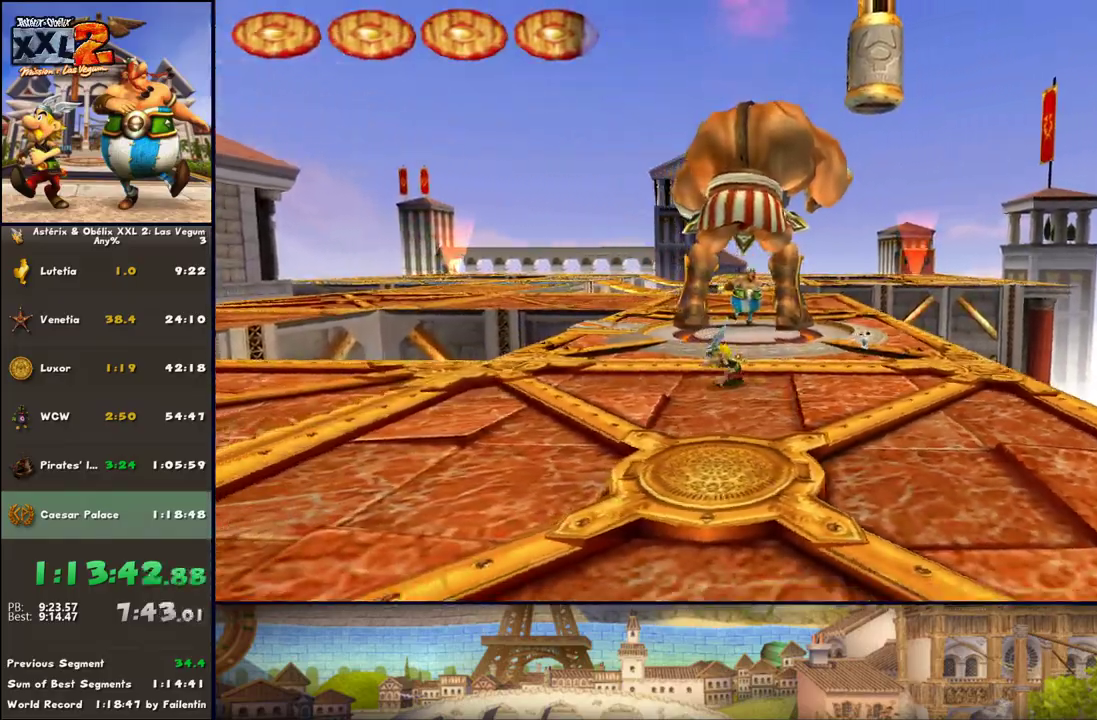
{"buttons": ["DPAD_LEFT"], "left_stick": "down-left", "right_stick": "center", "events": [[433, "DPAD_LEFT", "down"]]}
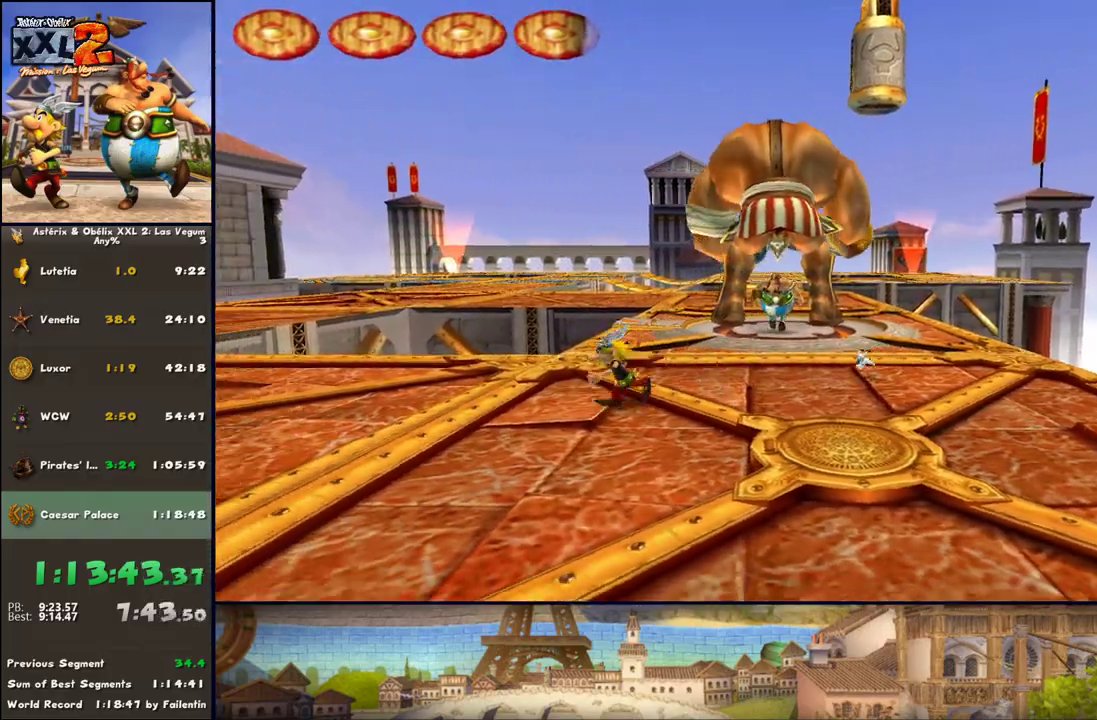
{"buttons": ["DPAD_LEFT"], "left_stick": "up-left", "right_stick": "center", "events": [[117, "DPAD_LEFT", "up"], [233, "left_stick", "left"], [367, "DPAD_LEFT", "down"], [483, "left_stick", "up-left"]]}
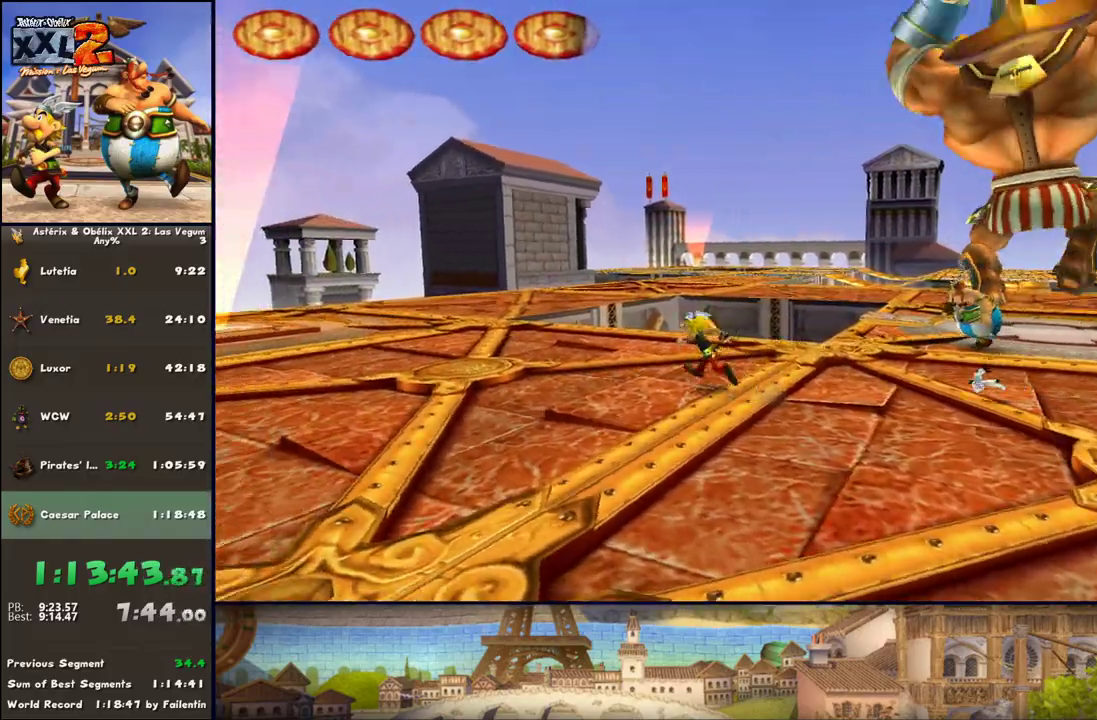
{"buttons": [], "left_stick": "up-left", "right_stick": "center", "events": [[483, "DPAD_LEFT", "up"]]}
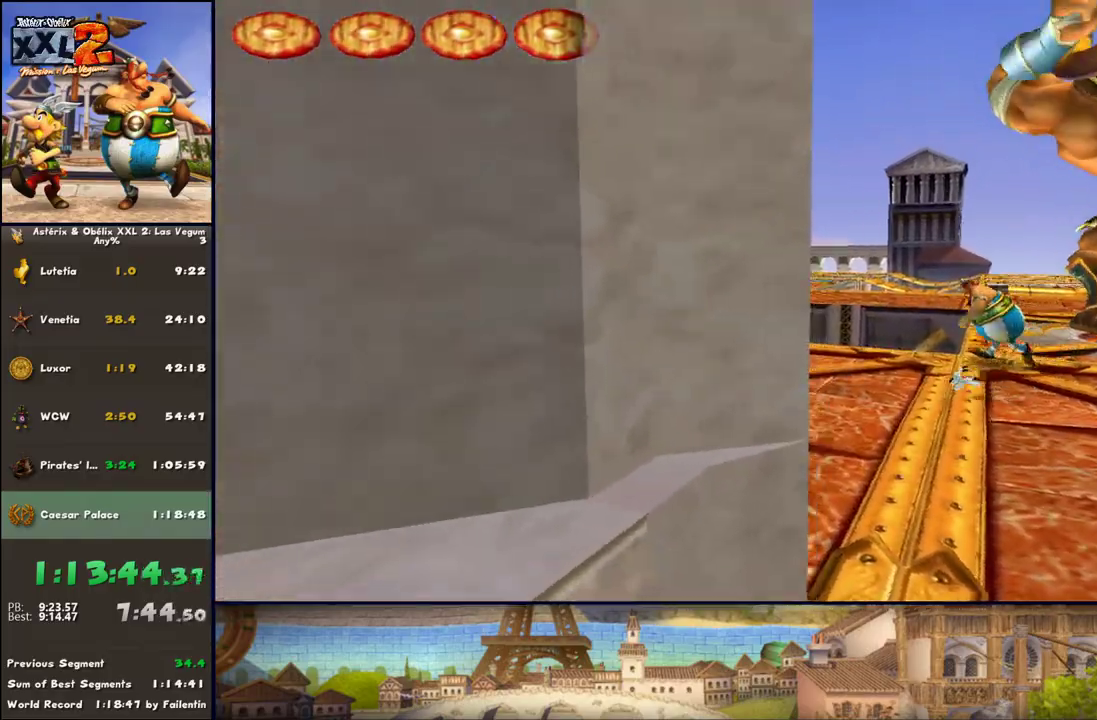
{"buttons": [], "left_stick": "up-left", "right_stick": "center", "events": []}
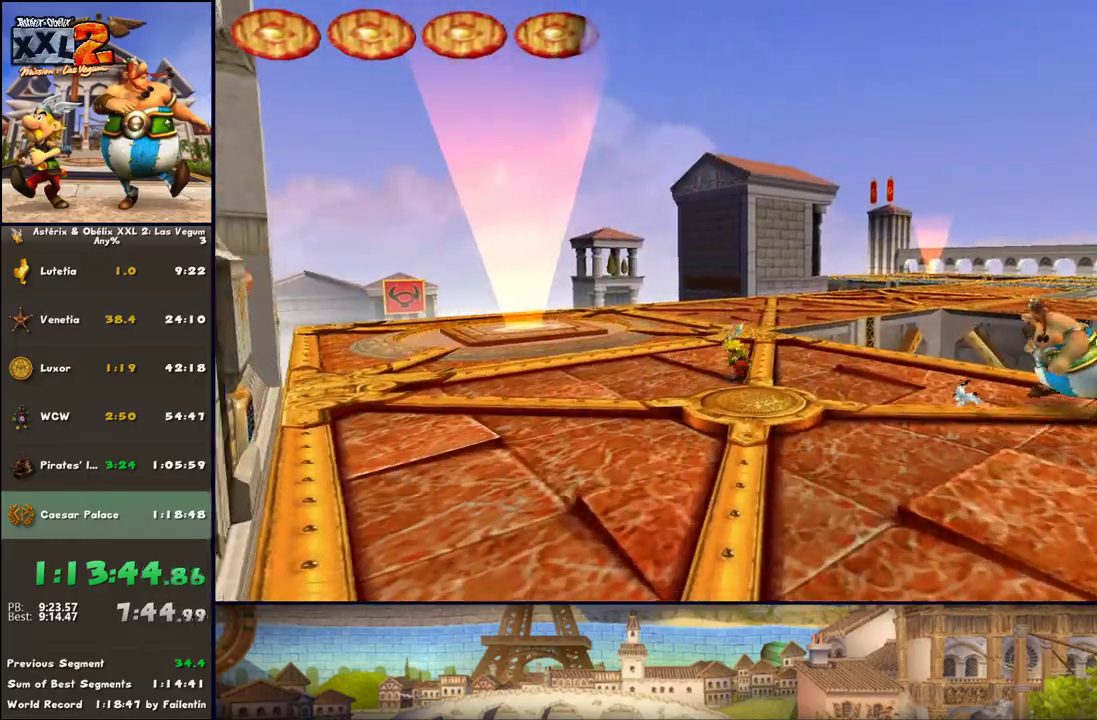
{"buttons": ["DPAD_LEFT"], "left_stick": "up-left", "right_stick": "center", "events": [[167, "DPAD_LEFT", "down"]]}
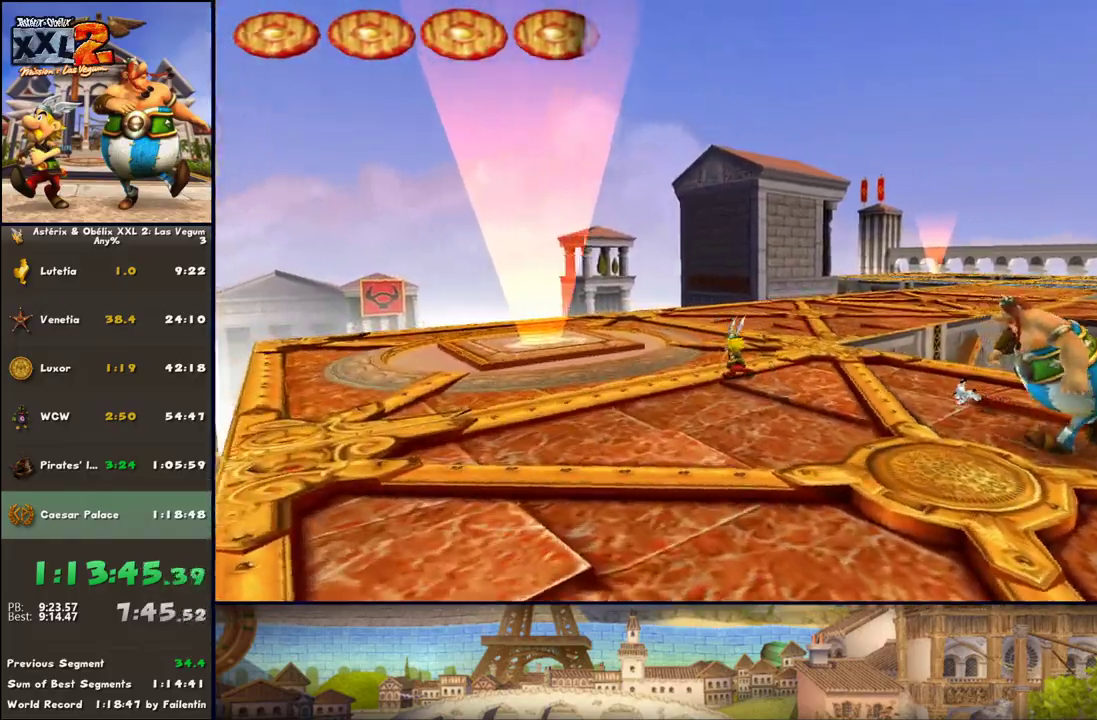
{"buttons": ["DPAD_LEFT"], "left_stick": "left", "right_stick": "center", "events": [[467, "left_stick", "left"]]}
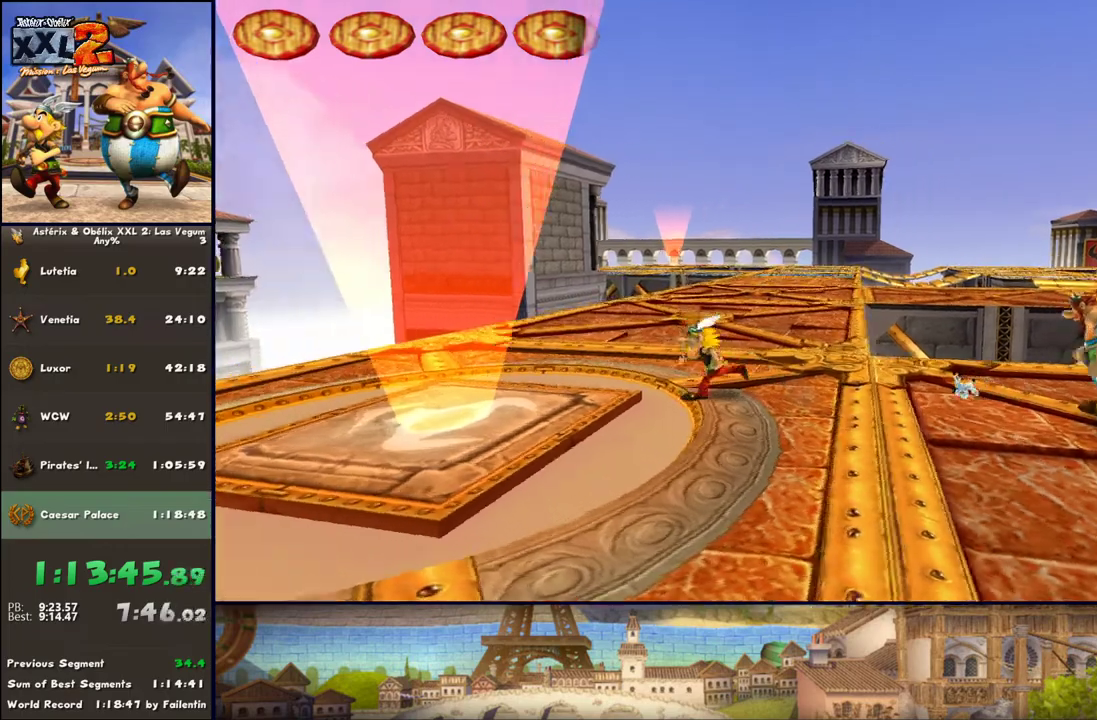
{"buttons": ["DPAD_LEFT"], "left_stick": "down", "right_stick": "center", "events": [[283, "left_stick", "down-left"], [467, "left_stick", "down"]]}
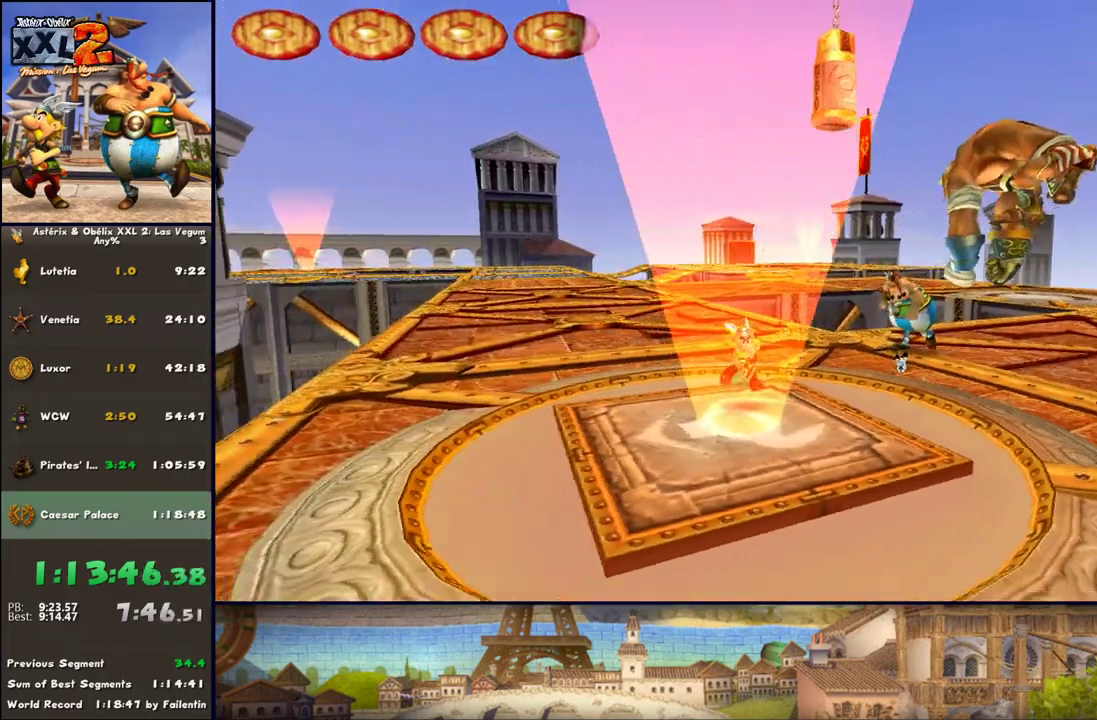
{"buttons": ["DPAD_LEFT"], "left_stick": "center", "right_stick": "center", "events": [[33, "DPAD_LEFT", "up"], [217, "DPAD_LEFT", "down"], [333, "left_stick", "center"]]}
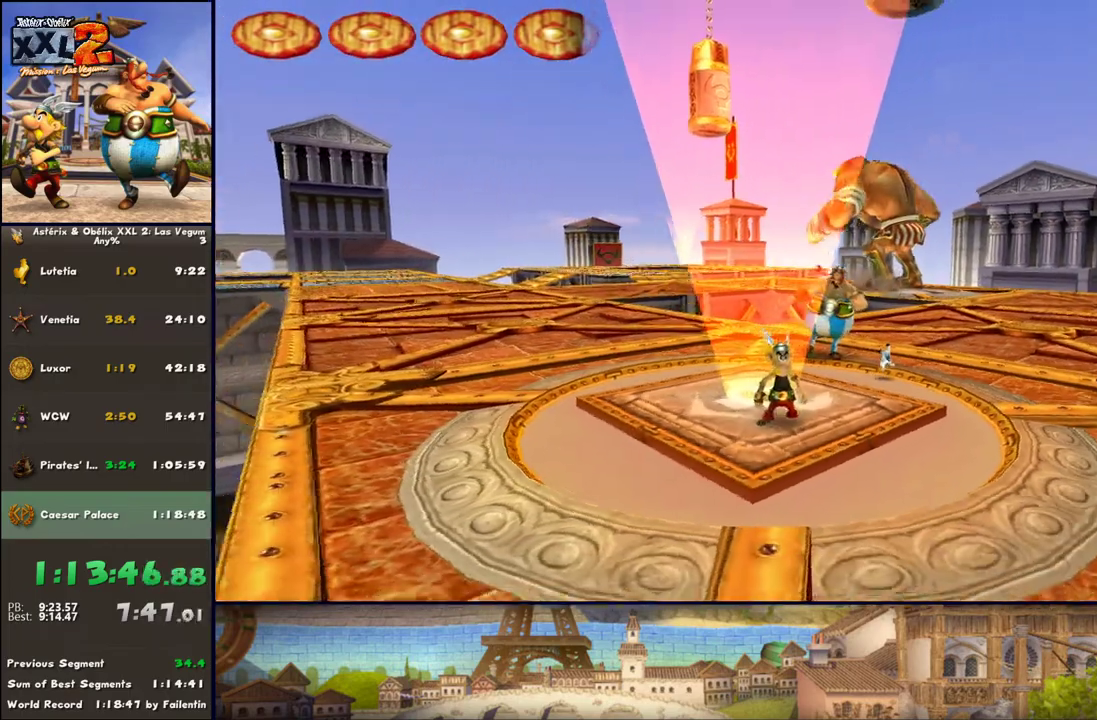
{"buttons": ["DPAD_LEFT"], "left_stick": "center", "right_stick": "center", "events": [[133, "DPAD_LEFT", "up"], [383, "DPAD_LEFT", "down"]]}
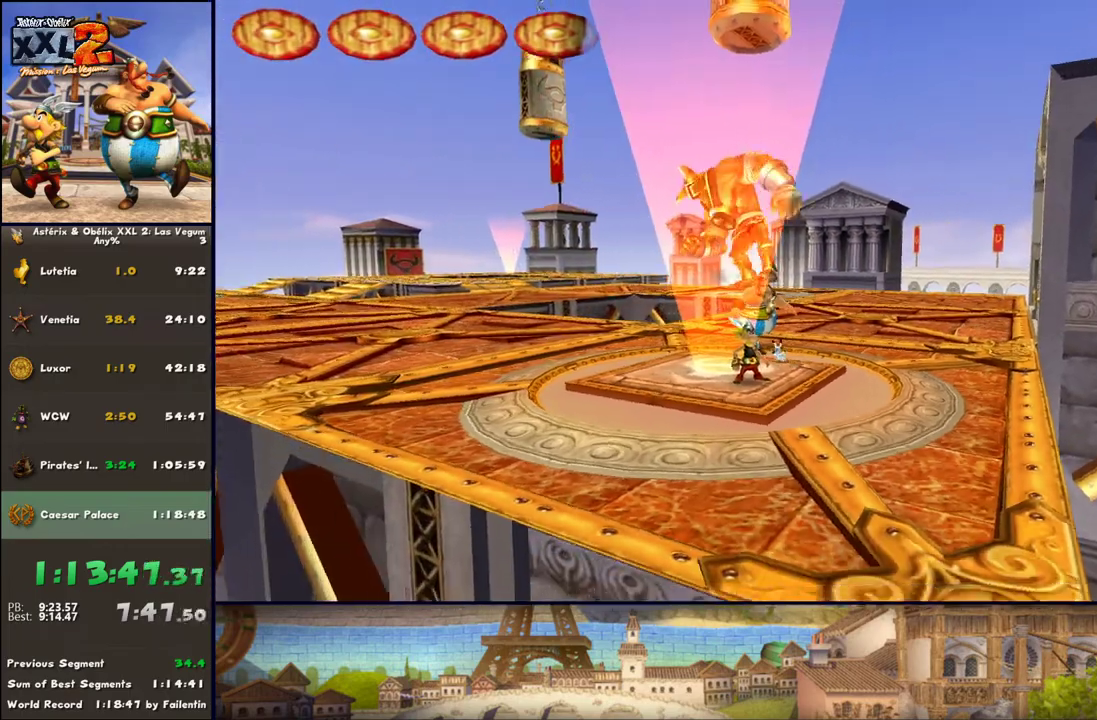
{"buttons": [], "left_stick": "center", "right_stick": "center", "events": [[17, "DPAD_LEFT", "up"], [250, "DPAD_LEFT", "down"], [400, "DPAD_LEFT", "up"]]}
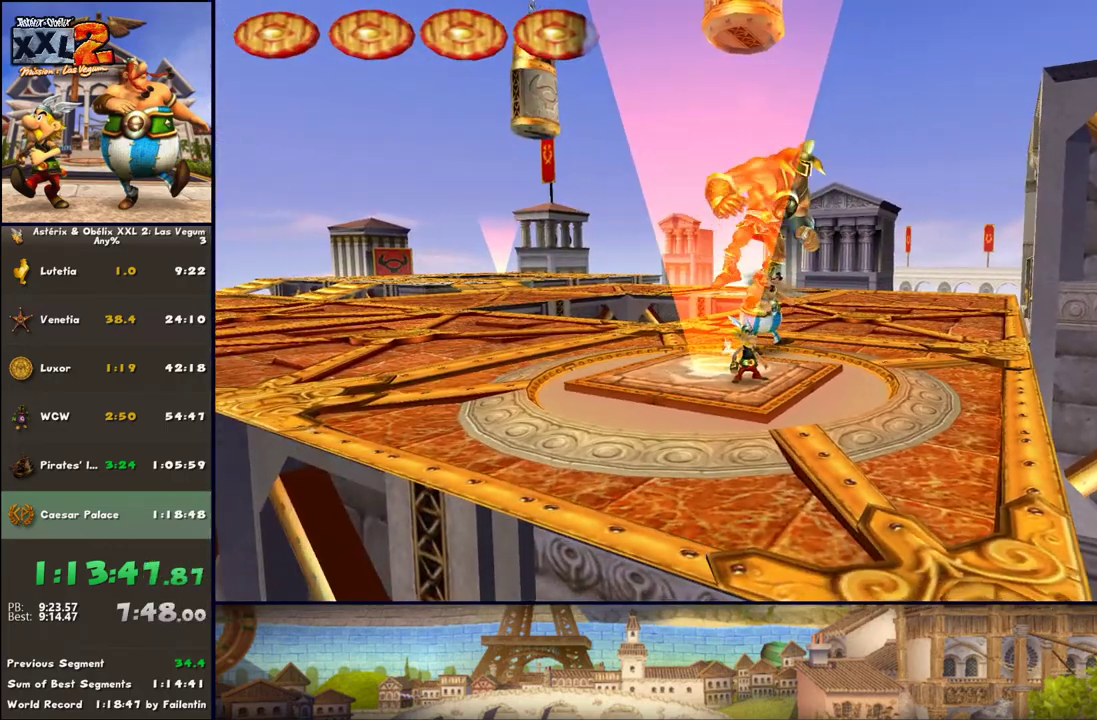
{"buttons": [], "left_stick": "center", "right_stick": "center", "events": [[250, "DPAD_LEFT", "down"], [450, "DPAD_LEFT", "up"]]}
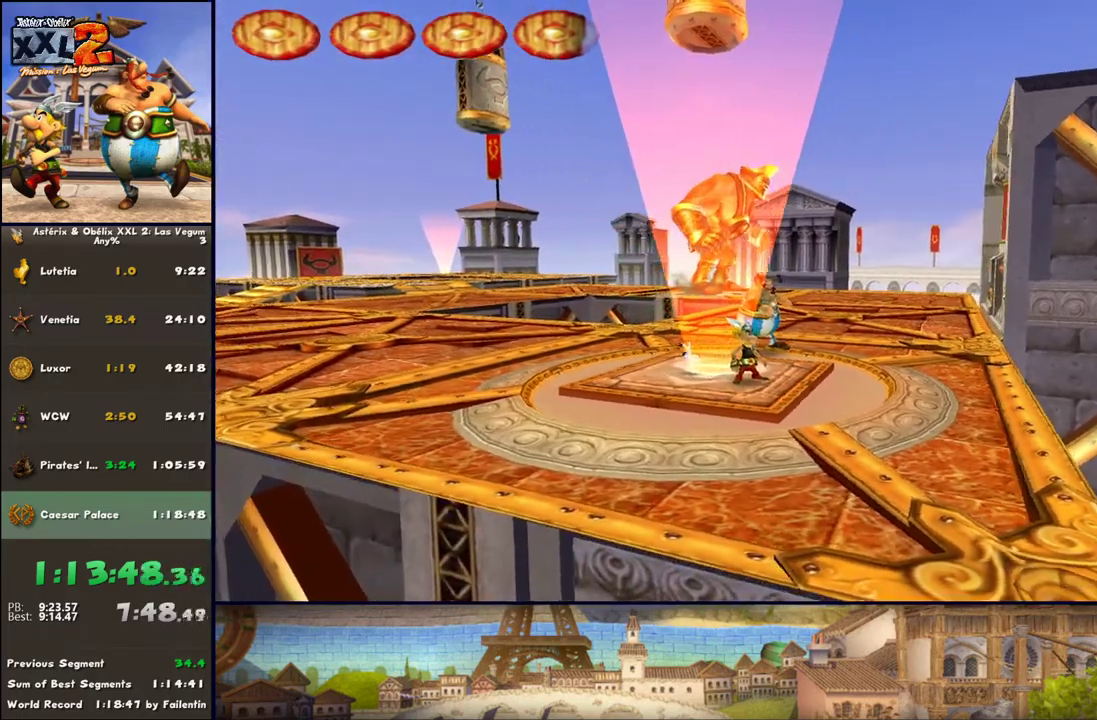
{"buttons": [], "left_stick": "center", "right_stick": "center", "events": []}